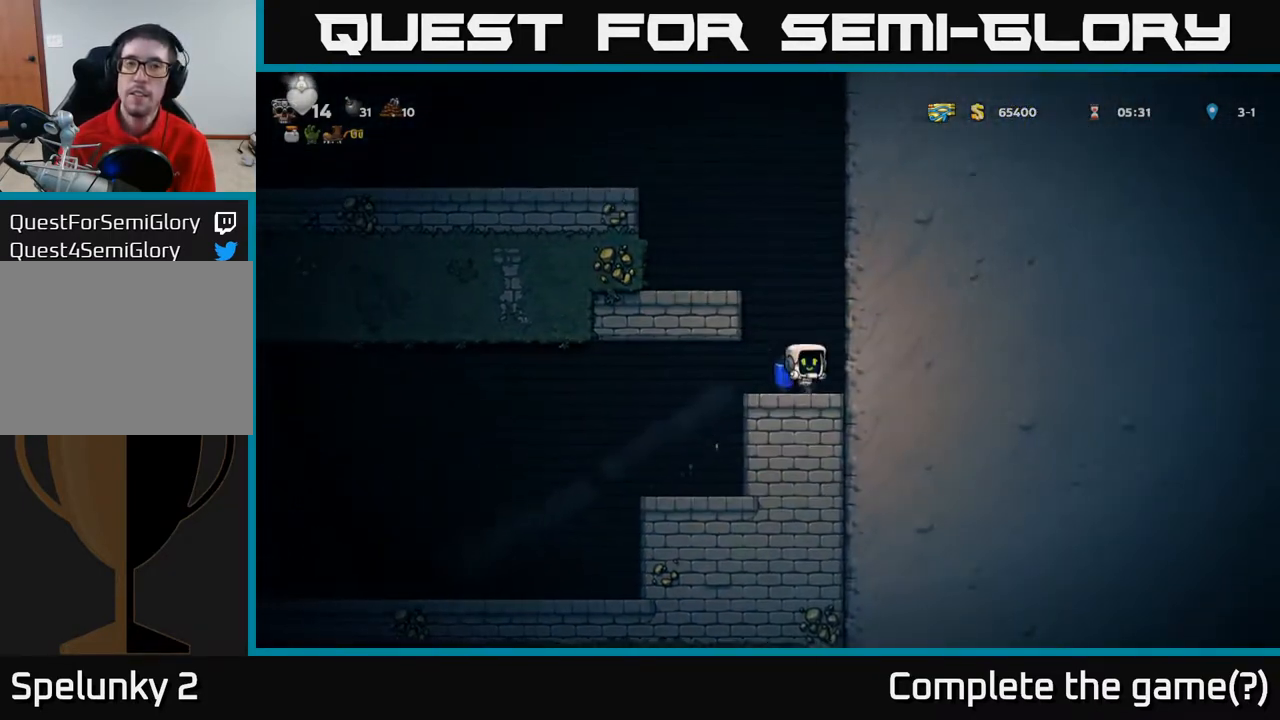
Gameplay with a controller (Xbox layout); each line is a JSON object with the inputs held at the frame after it. "events" lists button and stick changes between this image and that frame as [ms after this image, input, new state], when the widget could be followed in between.
{"buttons": ["A", "DPAD_LEFT"], "left_stick": "center", "right_stick": "center", "events": [[183, "A", "down"], [233, "DPAD_LEFT", "down"], [300, "A", "up"], [350, "A", "down"]]}
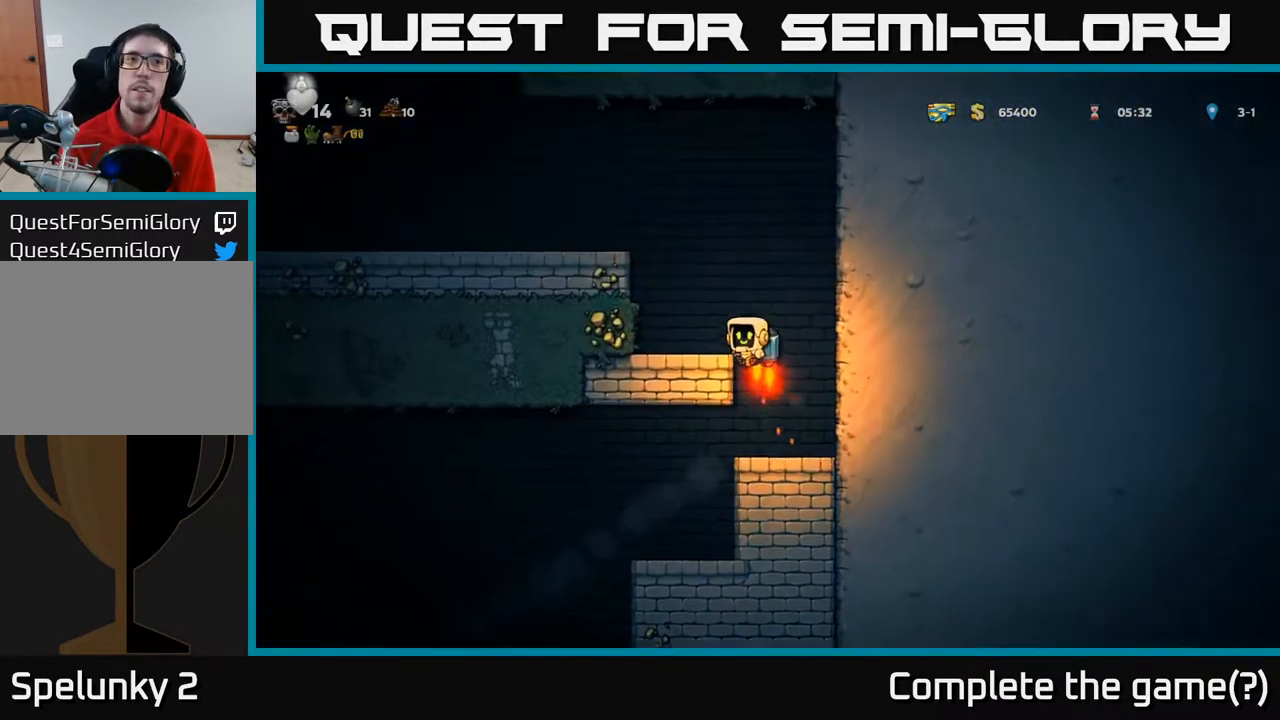
{"buttons": ["DPAD_LEFT"], "left_stick": "center", "right_stick": "center", "events": [[333, "A", "up"]]}
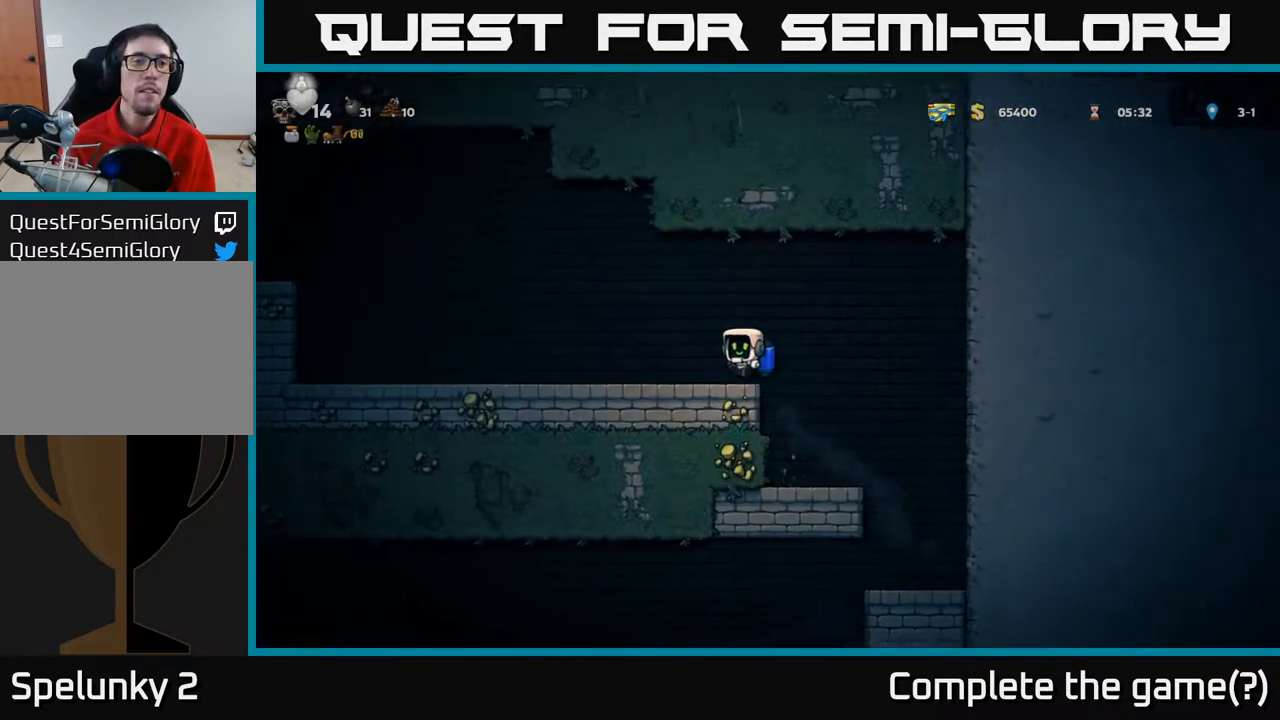
{"buttons": ["DPAD_LEFT"], "left_stick": "center", "right_stick": "center", "events": [[350, "A", "down"], [467, "A", "up"]]}
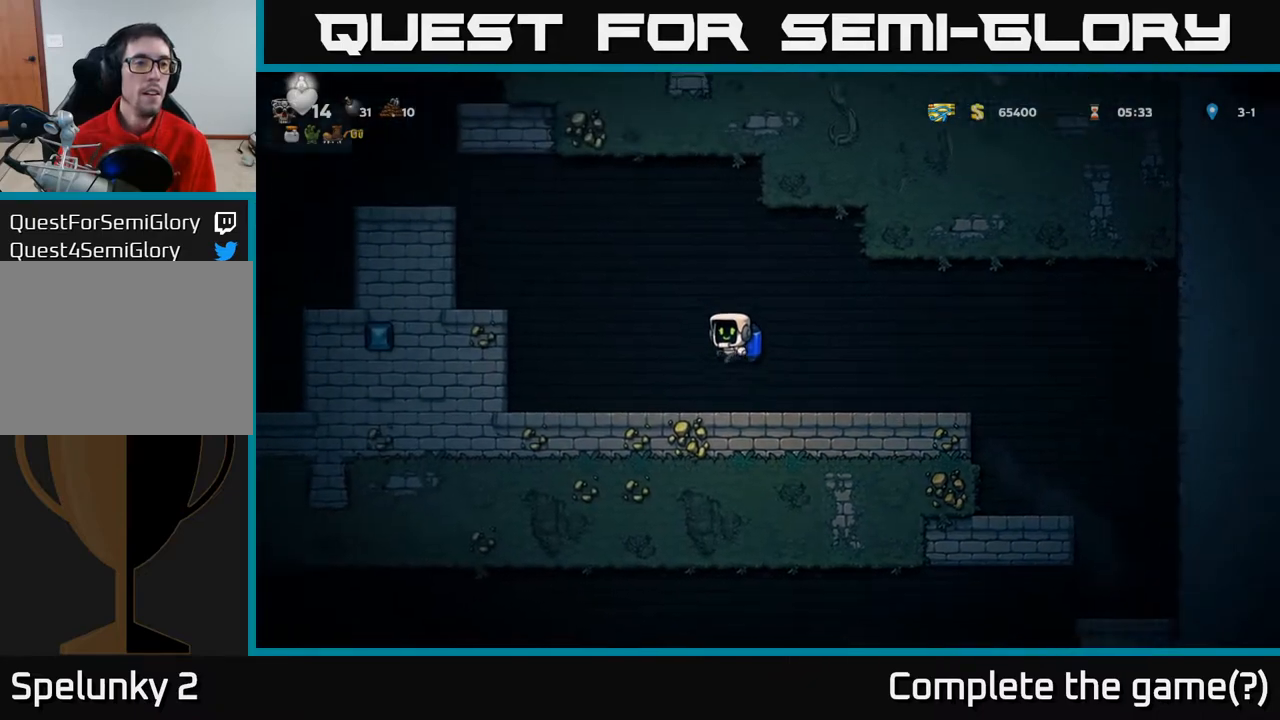
{"buttons": ["A", "DPAD_LEFT"], "left_stick": "center", "right_stick": "center", "events": [[33, "A", "down"]]}
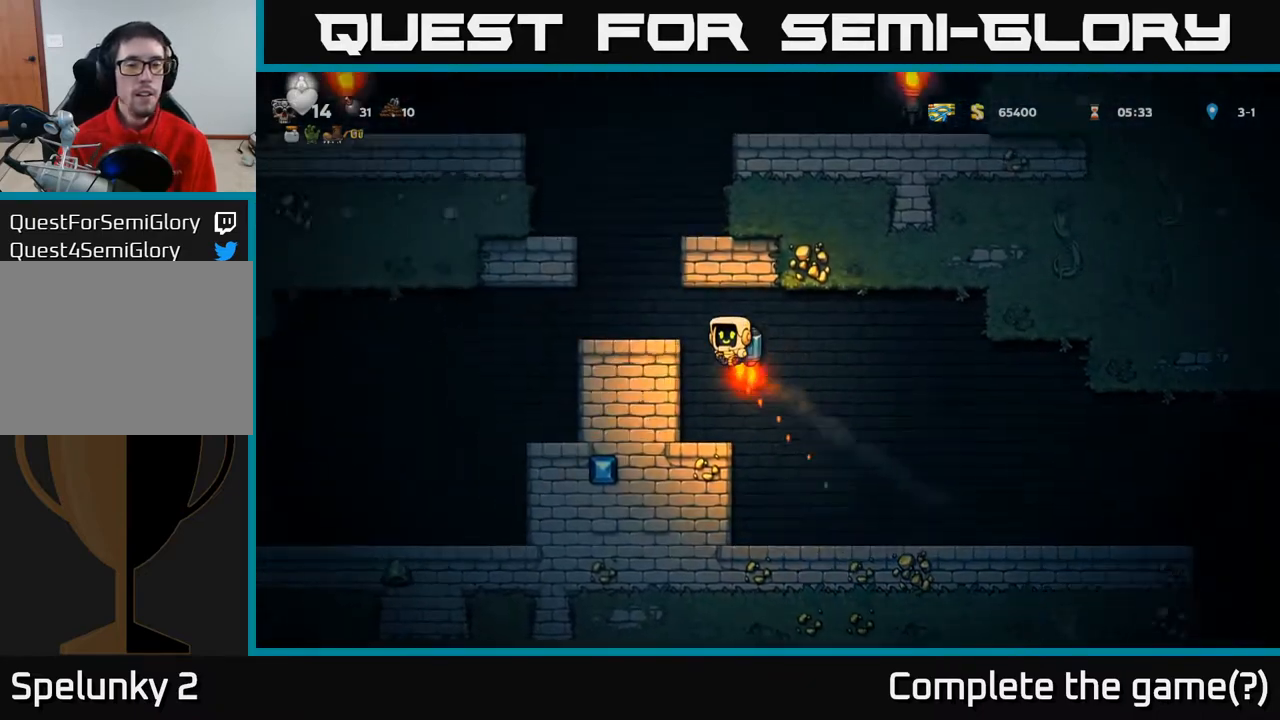
{"buttons": [], "left_stick": "center", "right_stick": "center", "events": [[83, "A", "up"], [150, "DPAD_LEFT", "up"]]}
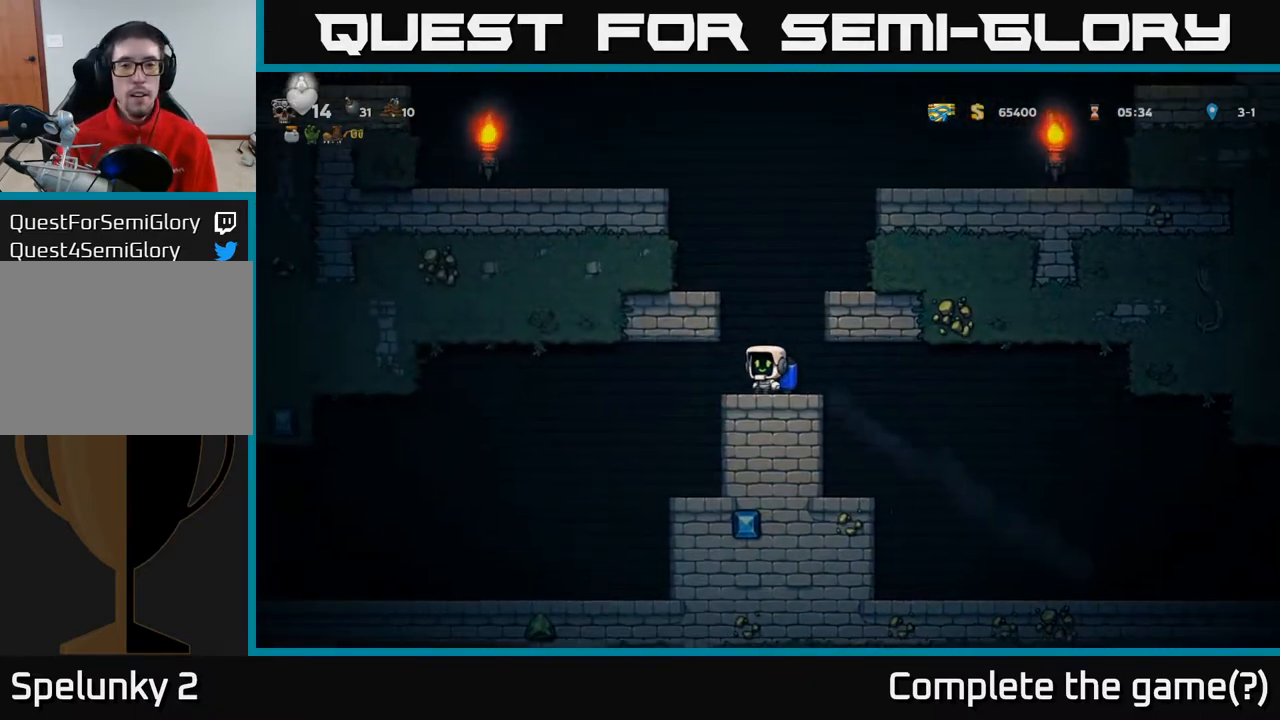
{"buttons": ["A"], "left_stick": "center", "right_stick": "center", "events": [[33, "A", "down"], [133, "A", "up"], [200, "A", "down"]]}
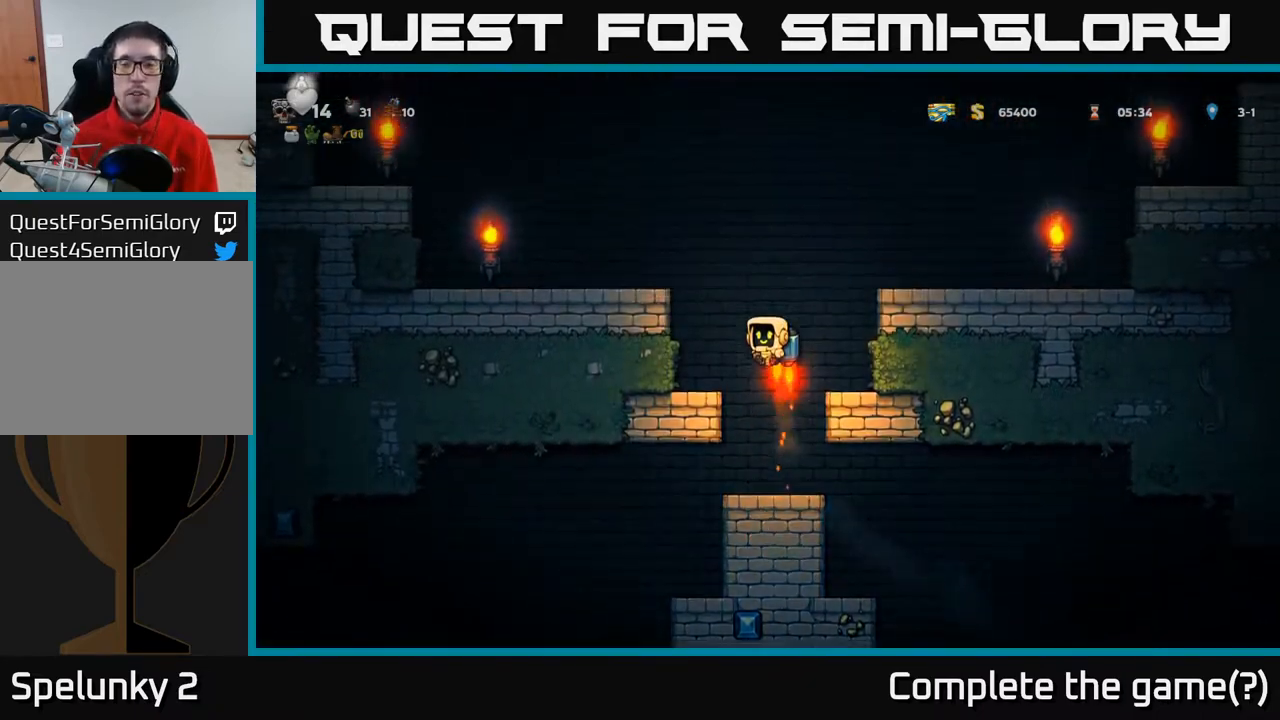
{"buttons": ["DPAD_RIGHT"], "left_stick": "center", "right_stick": "center", "events": [[183, "DPAD_RIGHT", "down"], [350, "A", "up"]]}
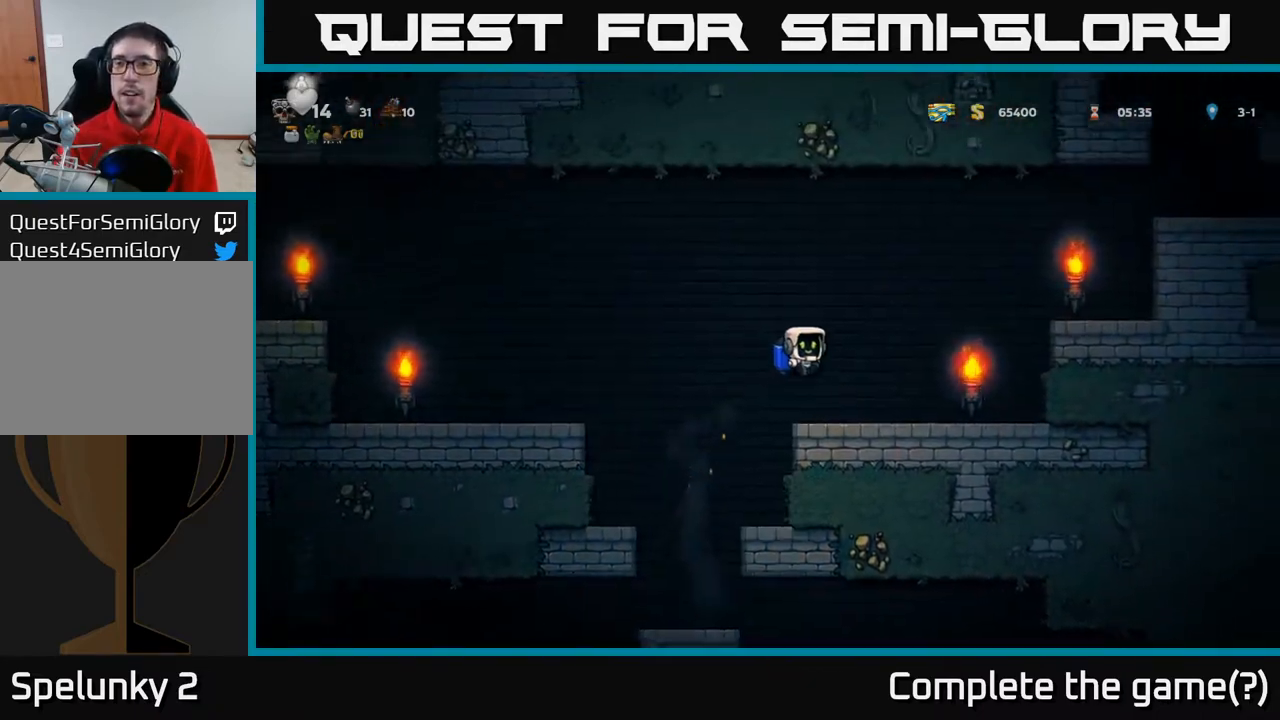
{"buttons": ["A", "DPAD_RIGHT"], "left_stick": "center", "right_stick": "center", "events": [[150, "DPAD_RIGHT", "up"], [300, "A", "down"], [367, "DPAD_RIGHT", "down"], [383, "A", "up"], [450, "A", "down"]]}
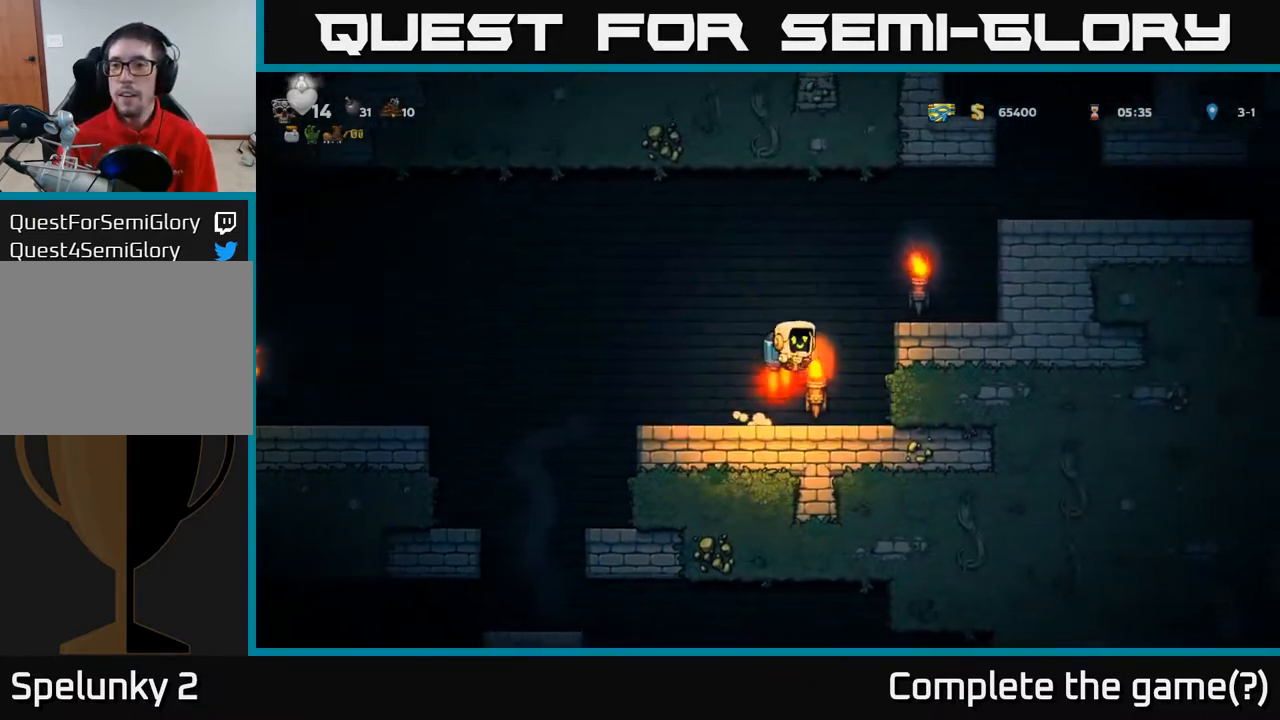
{"buttons": ["DPAD_RIGHT"], "left_stick": "center", "right_stick": "center", "events": [[500, "A", "up"]]}
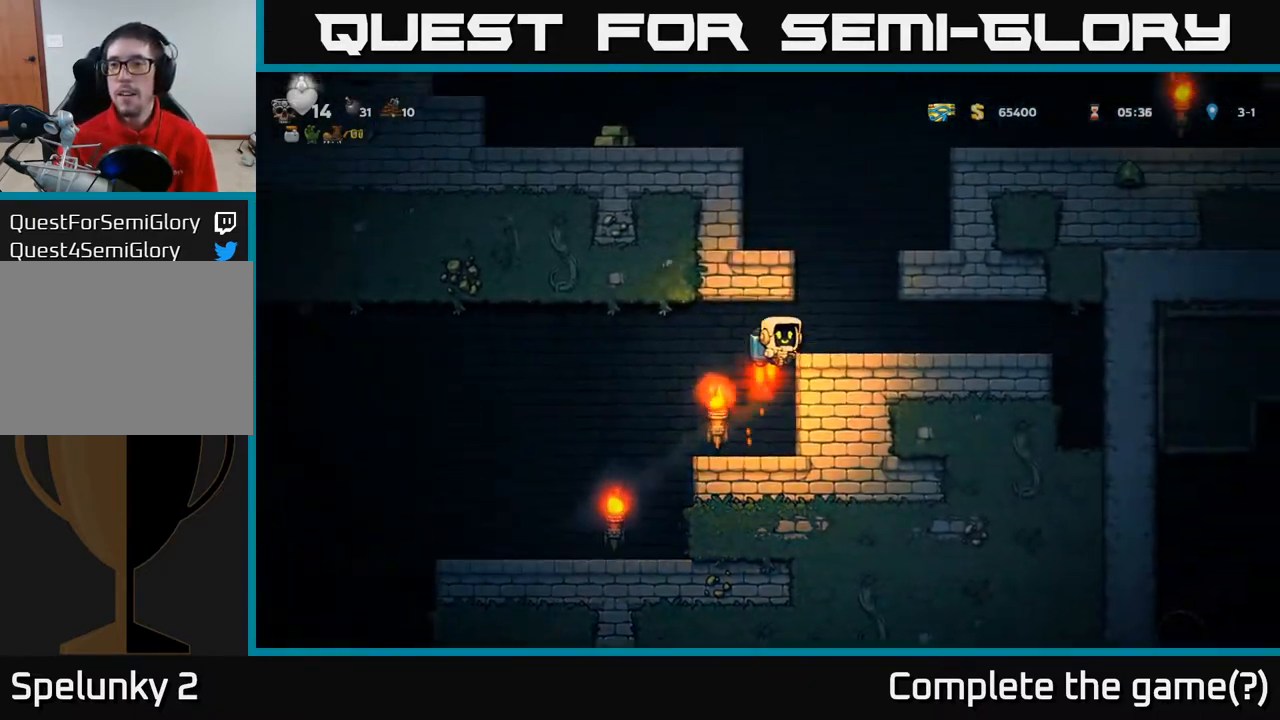
{"buttons": [], "left_stick": "center", "right_stick": "center", "events": [[183, "DPAD_RIGHT", "up"]]}
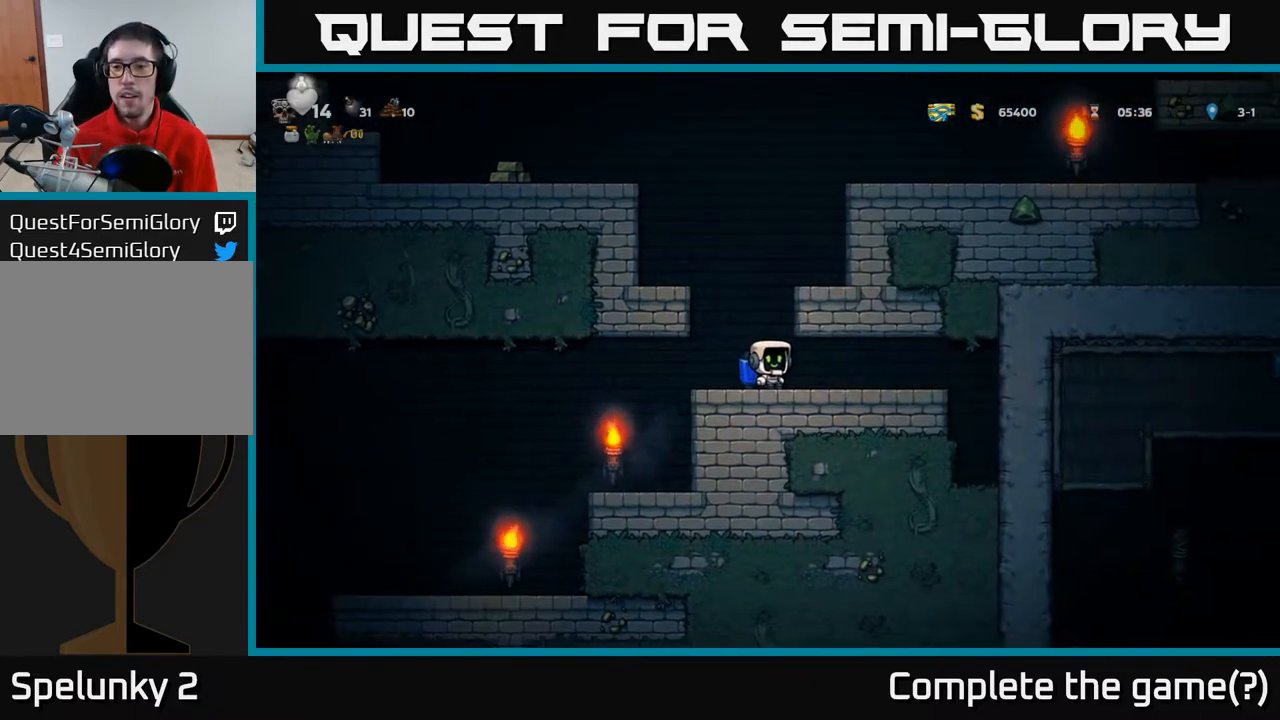
{"buttons": [], "left_stick": "center", "right_stick": "center", "events": [[67, "DPAD_RIGHT", "down"], [433, "DPAD_RIGHT", "up"]]}
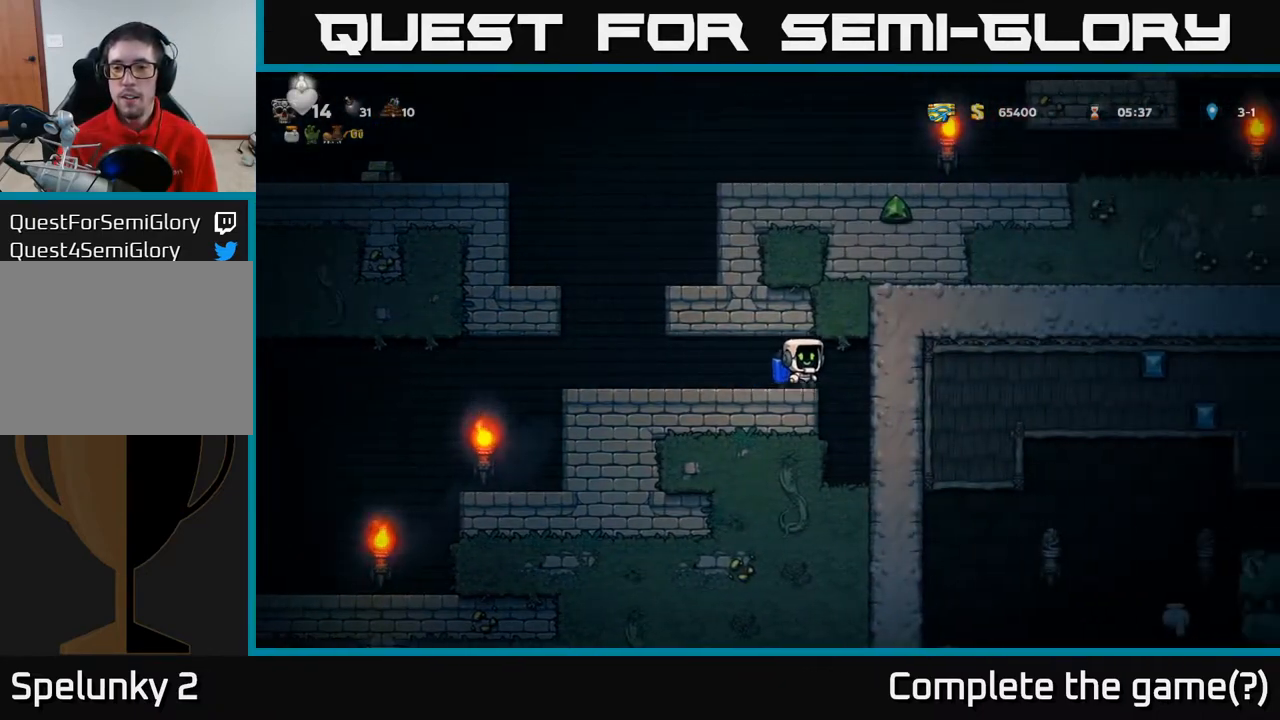
{"buttons": ["DPAD_RIGHT"], "left_stick": "center", "right_stick": "center", "events": [[500, "DPAD_RIGHT", "down"]]}
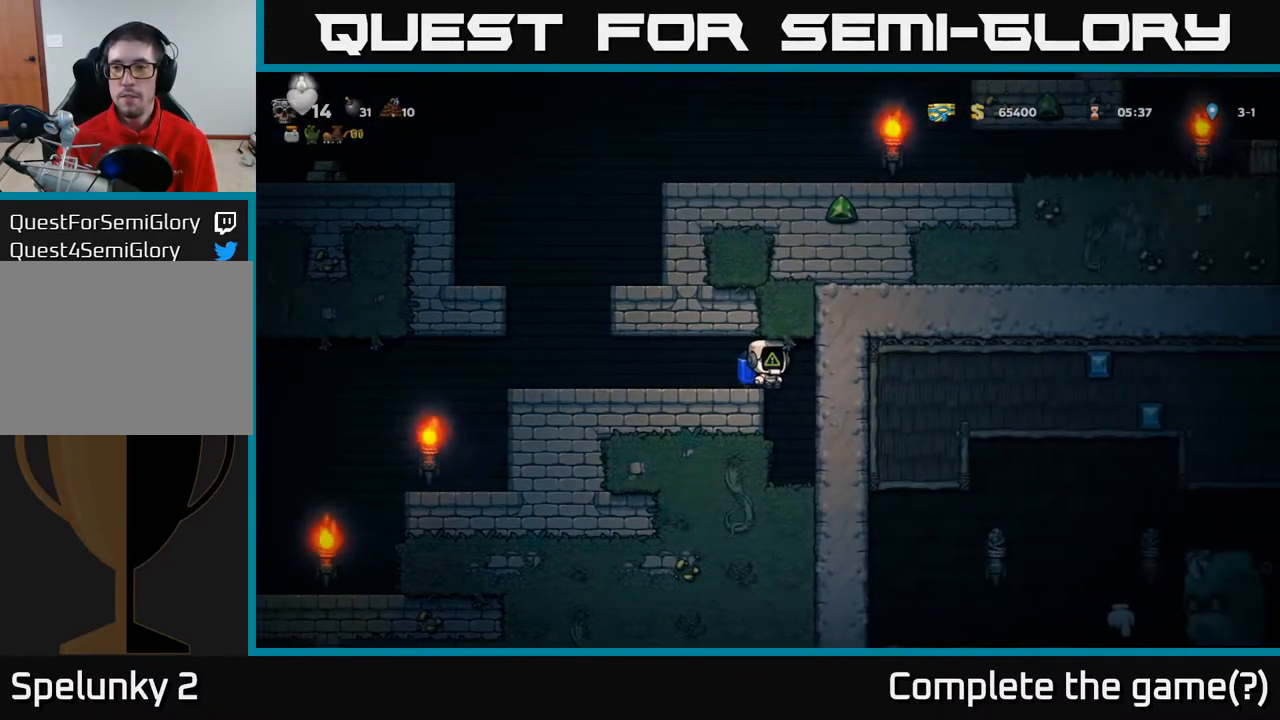
{"buttons": ["DPAD_LEFT"], "left_stick": "center", "right_stick": "center", "events": [[117, "DPAD_RIGHT", "up"], [367, "A", "down"], [450, "DPAD_LEFT", "down"], [500, "A", "up"]]}
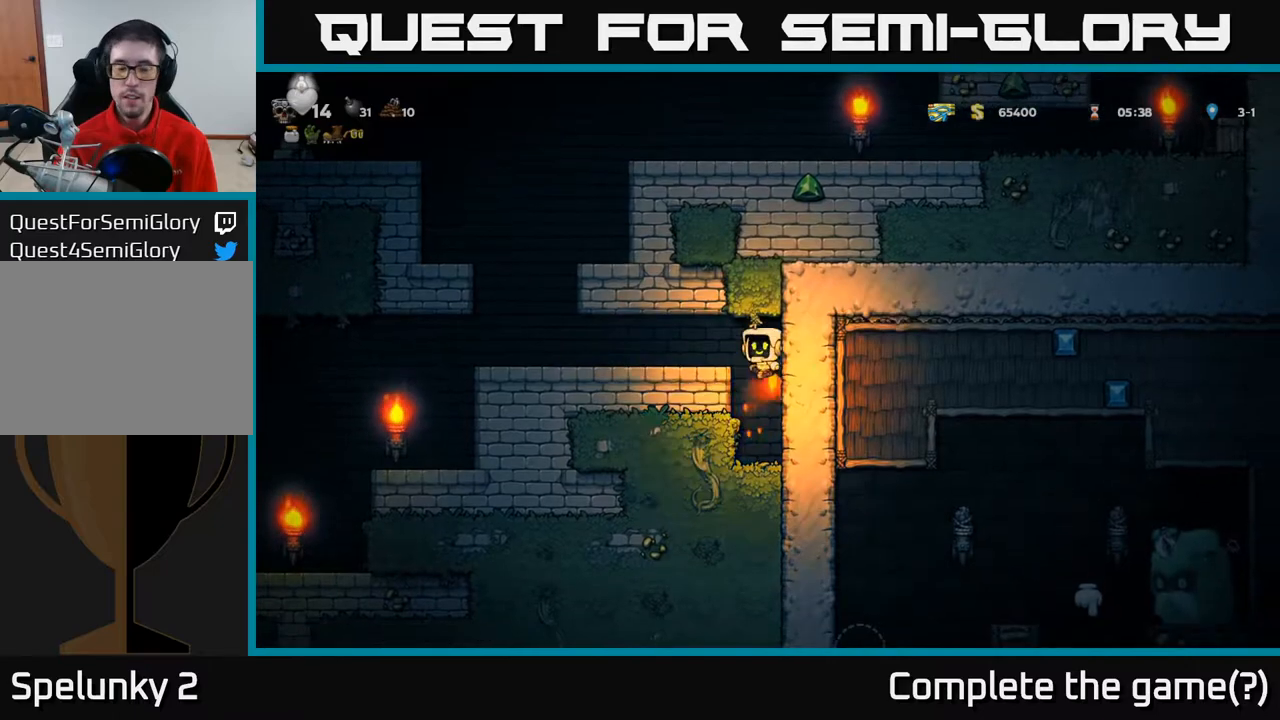
{"buttons": ["A"], "left_stick": "center", "right_stick": "center", "events": [[467, "A", "down"], [500, "DPAD_LEFT", "up"]]}
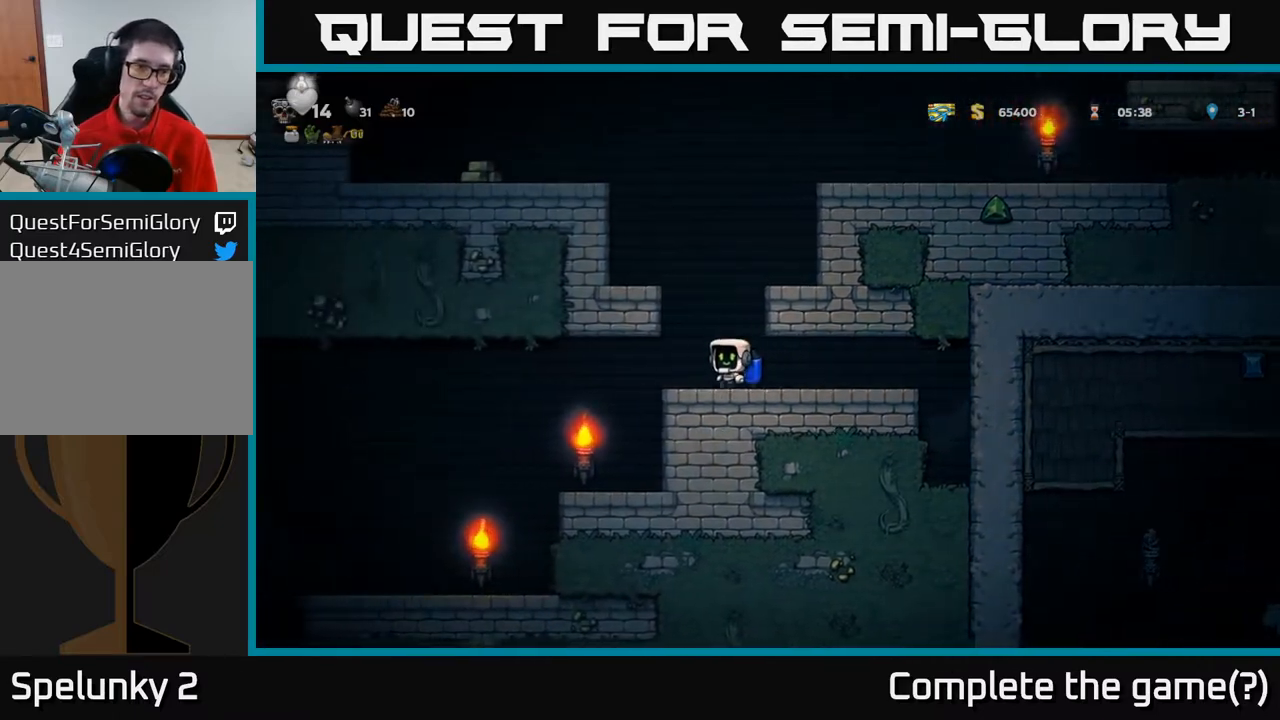
{"buttons": ["A", "DPAD_RIGHT"], "left_stick": "center", "right_stick": "center", "events": [[50, "A", "up"], [117, "A", "down"], [417, "DPAD_RIGHT", "down"]]}
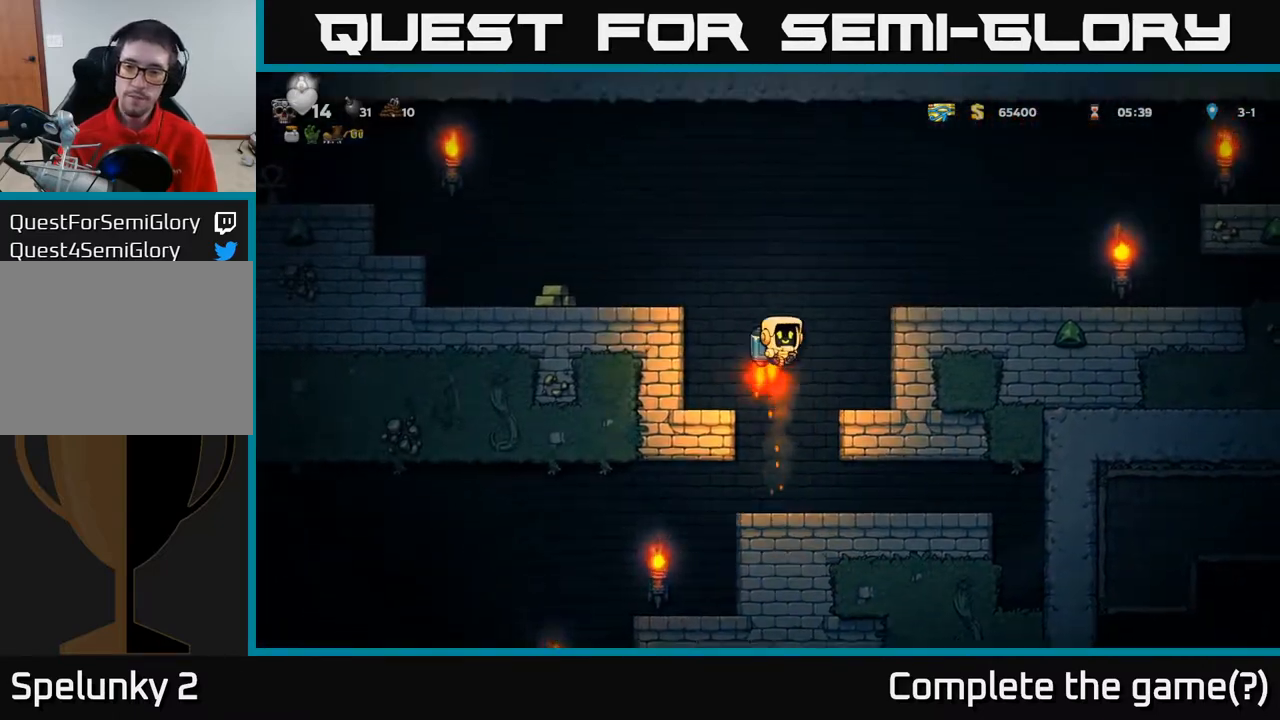
{"buttons": ["DPAD_RIGHT"], "left_stick": "center", "right_stick": "center", "events": [[133, "A", "up"]]}
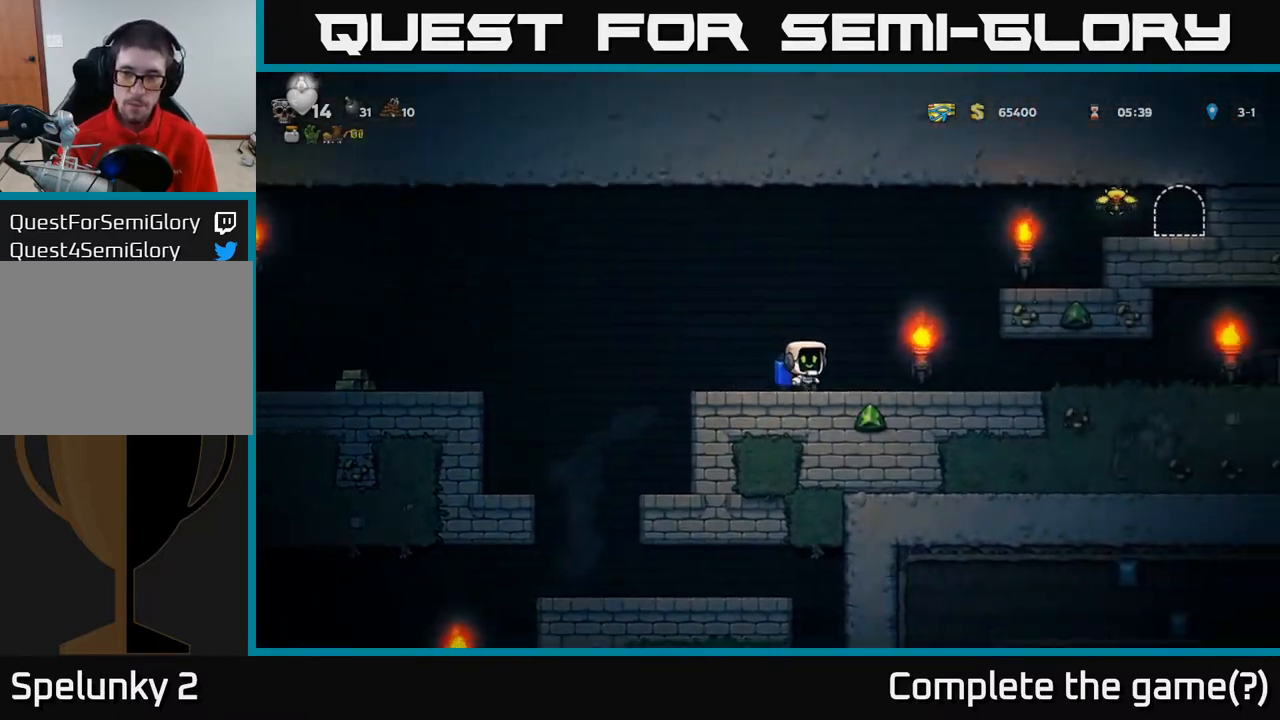
{"buttons": ["DPAD_RIGHT"], "left_stick": "center", "right_stick": "center", "events": []}
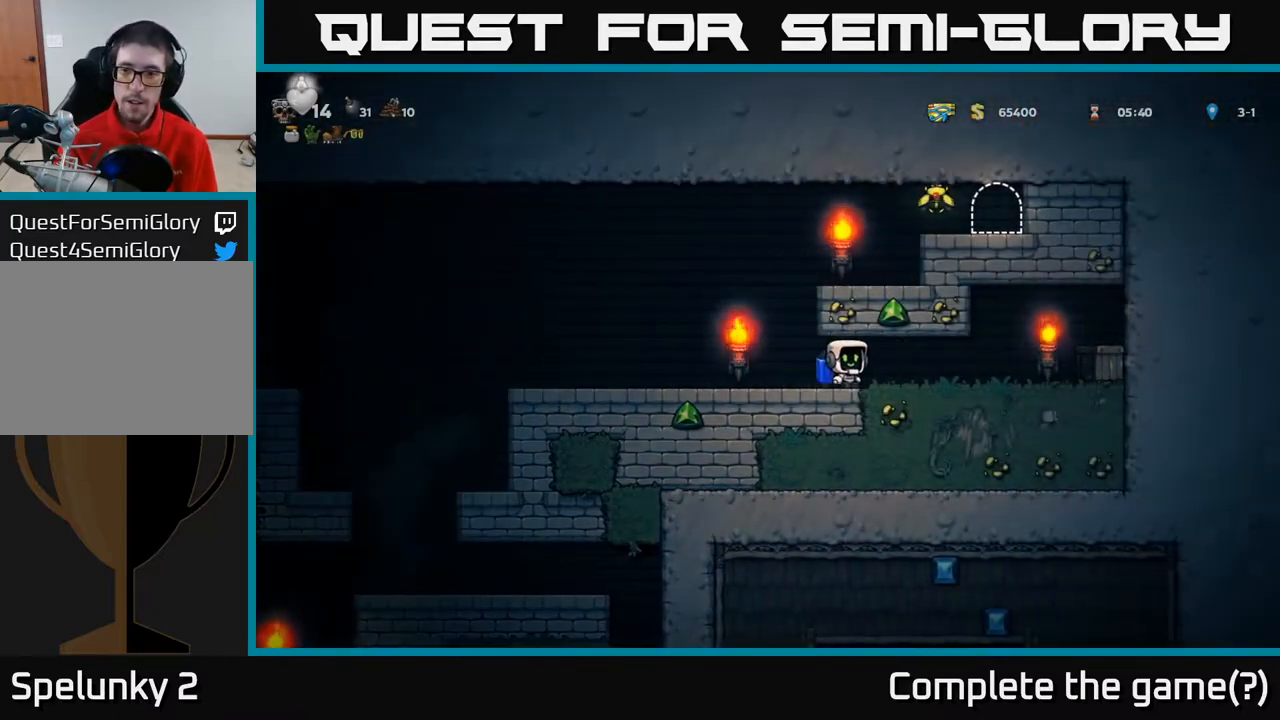
{"buttons": ["DPAD_LEFT"], "left_stick": "center", "right_stick": "center", "events": [[183, "X", "down"], [317, "X", "up"], [383, "DPAD_RIGHT", "up"], [433, "DPAD_LEFT", "down"]]}
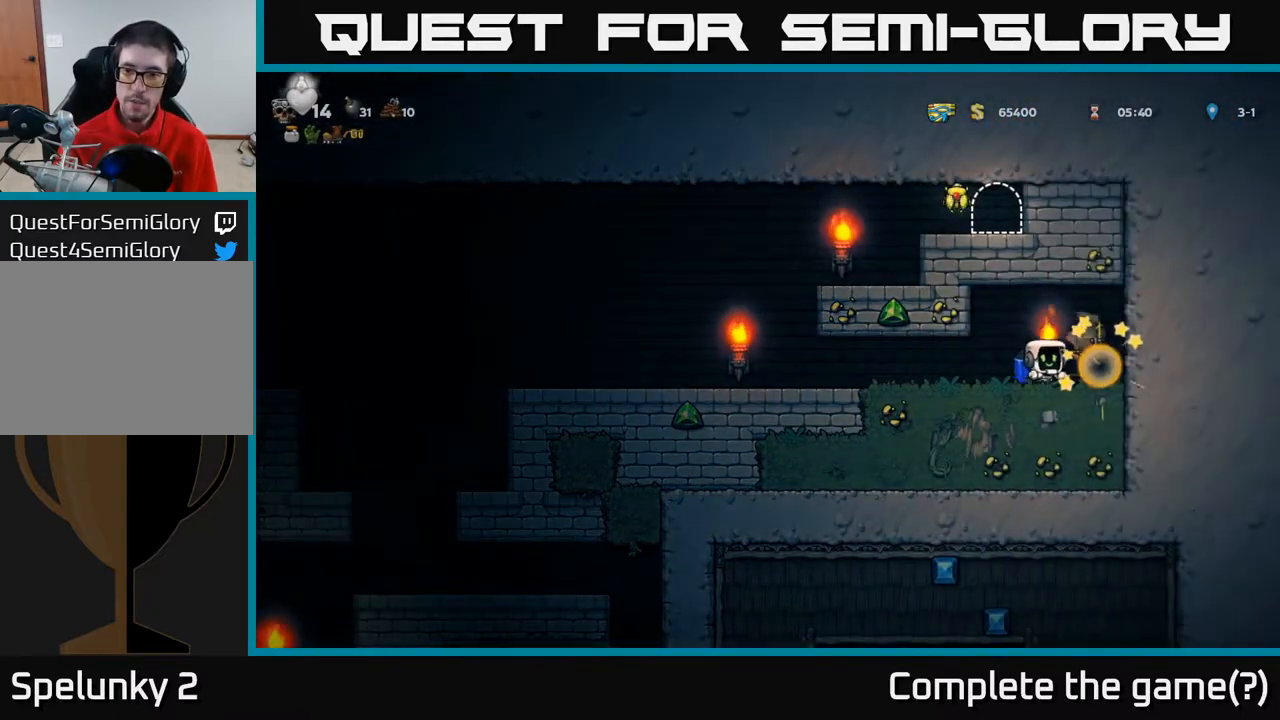
{"buttons": ["DPAD_RIGHT"], "left_stick": "center", "right_stick": "center", "events": [[117, "DPAD_LEFT", "up"], [450, "DPAD_RIGHT", "down"]]}
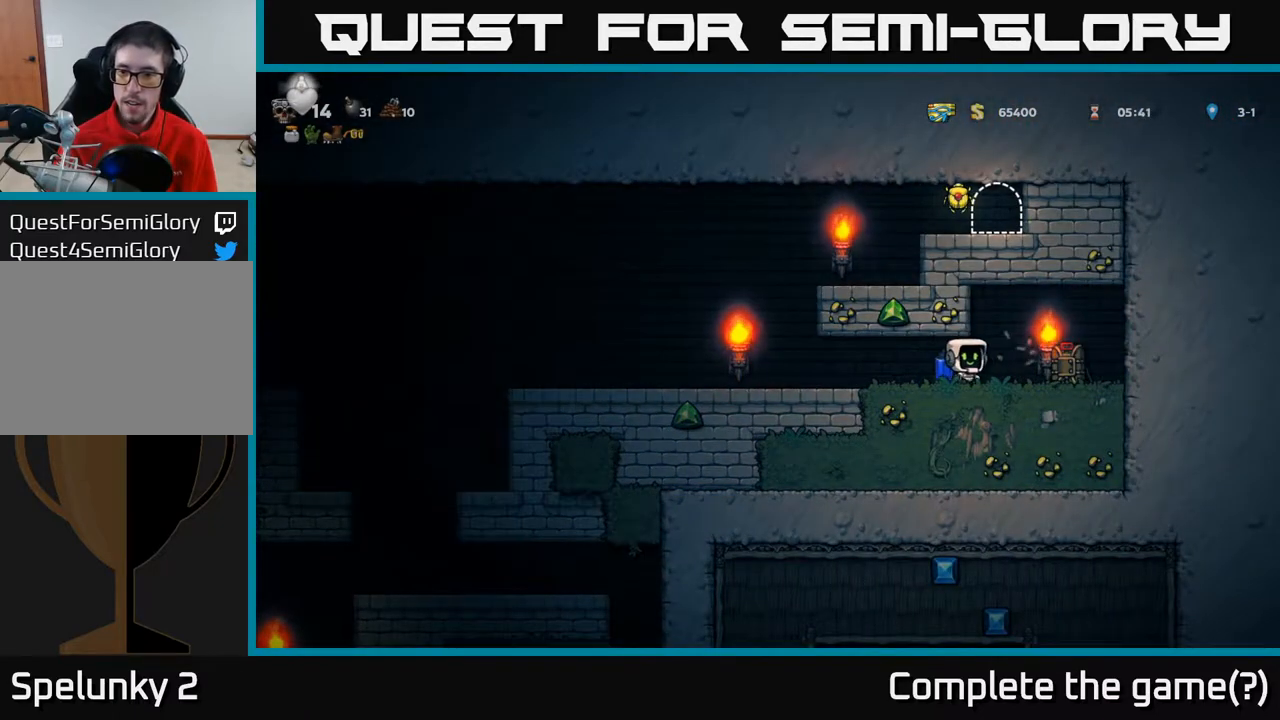
{"buttons": ["DPAD_LEFT"], "left_stick": "center", "right_stick": "center", "events": [[183, "DPAD_RIGHT", "up"], [217, "DPAD_LEFT", "down"]]}
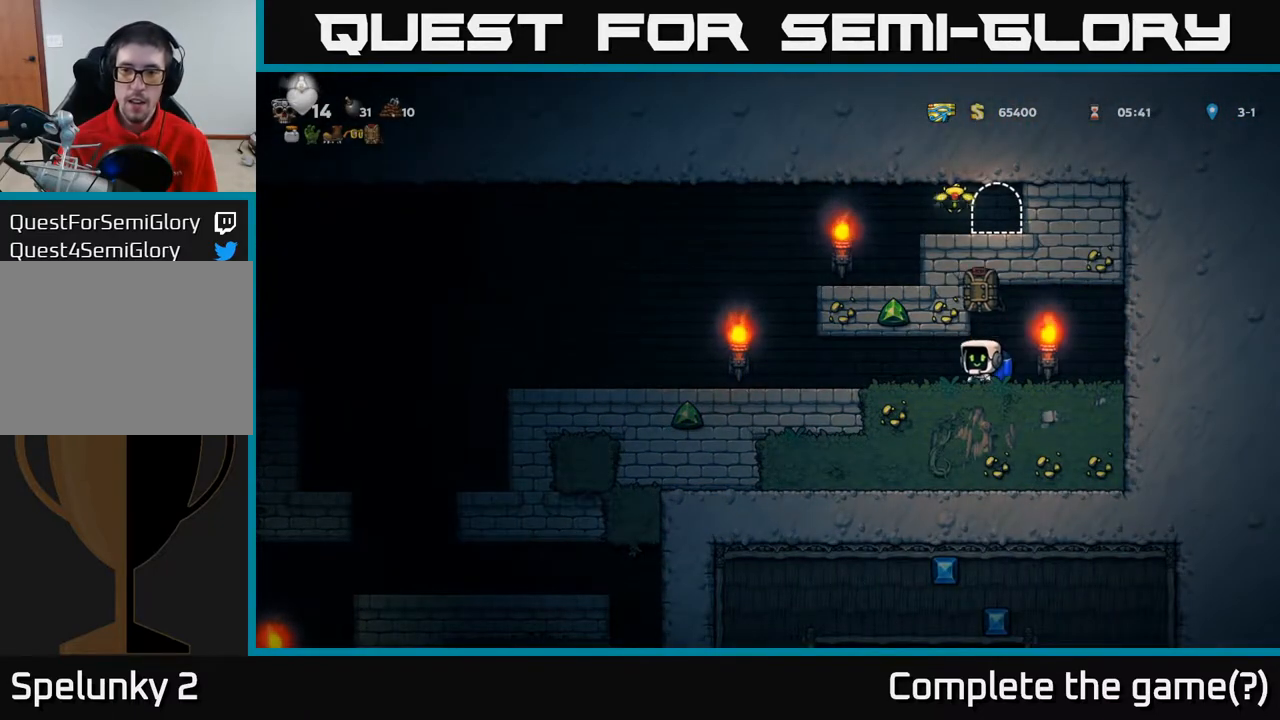
{"buttons": ["A"], "left_stick": "center", "right_stick": "center", "events": [[483, "A", "down"], [483, "DPAD_LEFT", "up"]]}
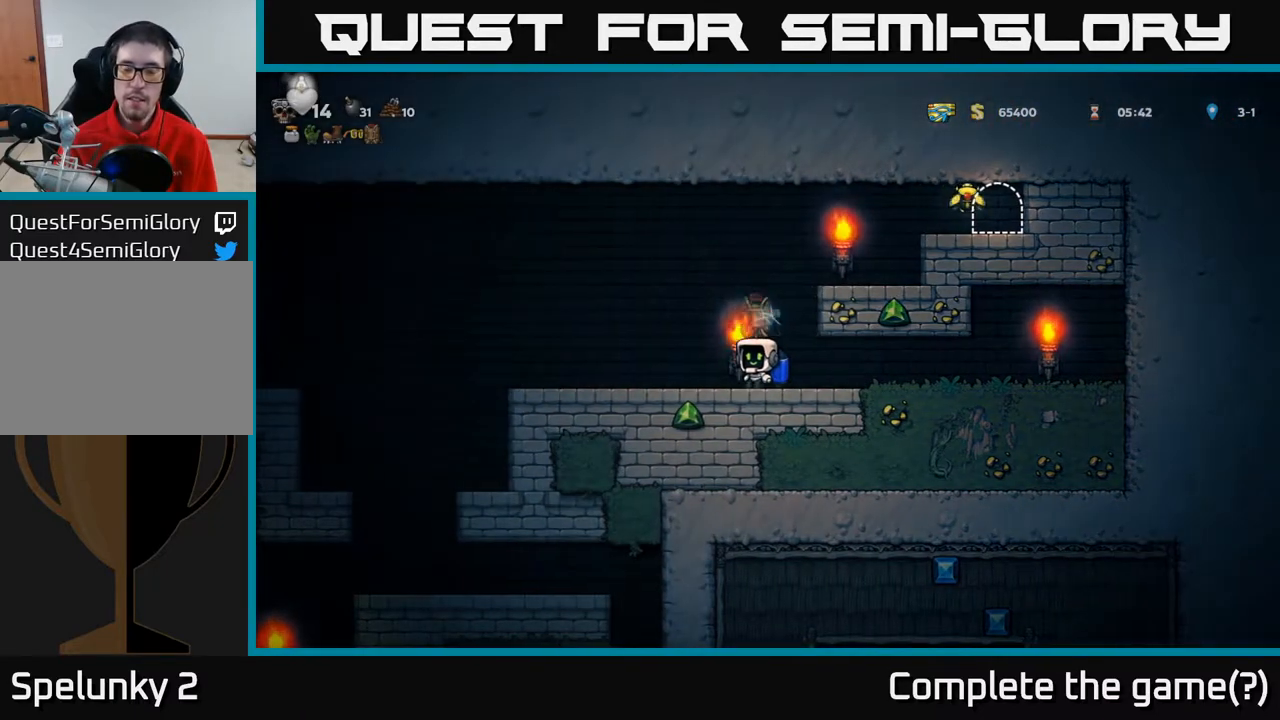
{"buttons": ["A", "DPAD_RIGHT"], "left_stick": "center", "right_stick": "center", "events": [[67, "A", "up"], [67, "DPAD_RIGHT", "down"], [133, "A", "down"]]}
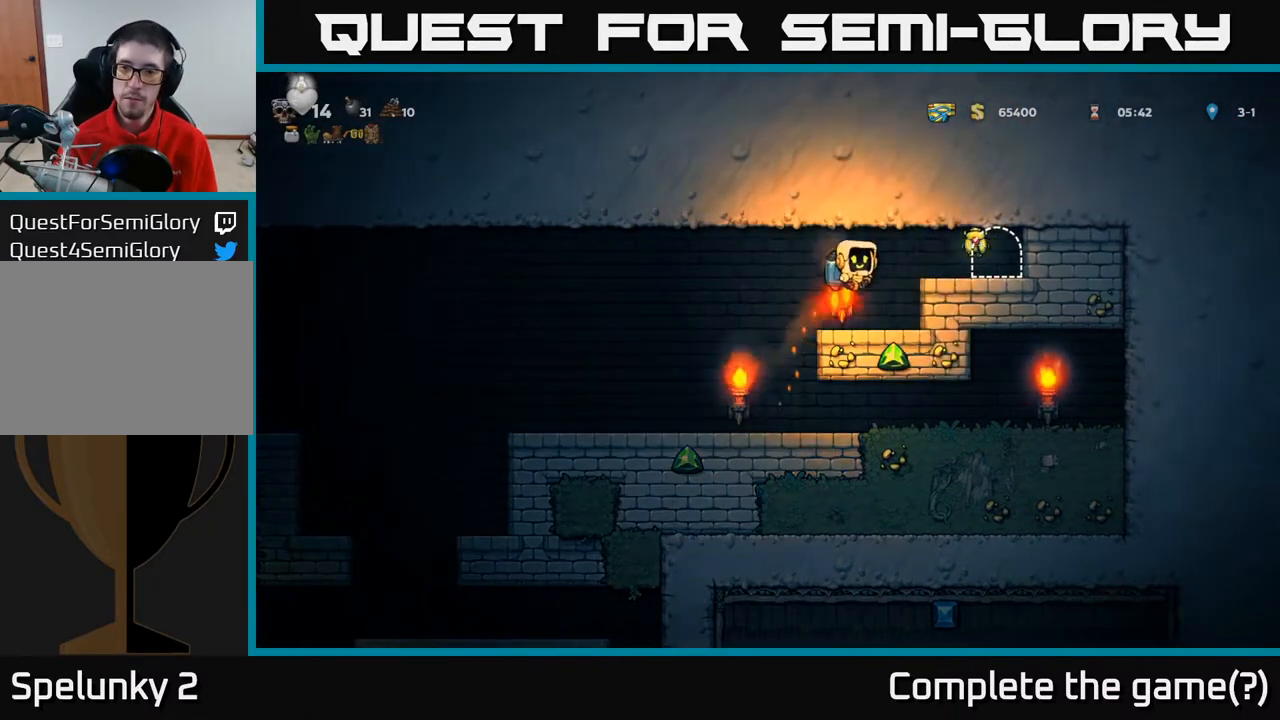
{"buttons": ["DPAD_LEFT"], "left_stick": "center", "right_stick": "center", "events": [[83, "A", "up"], [250, "DPAD_RIGHT", "up"], [317, "DPAD_LEFT", "down"]]}
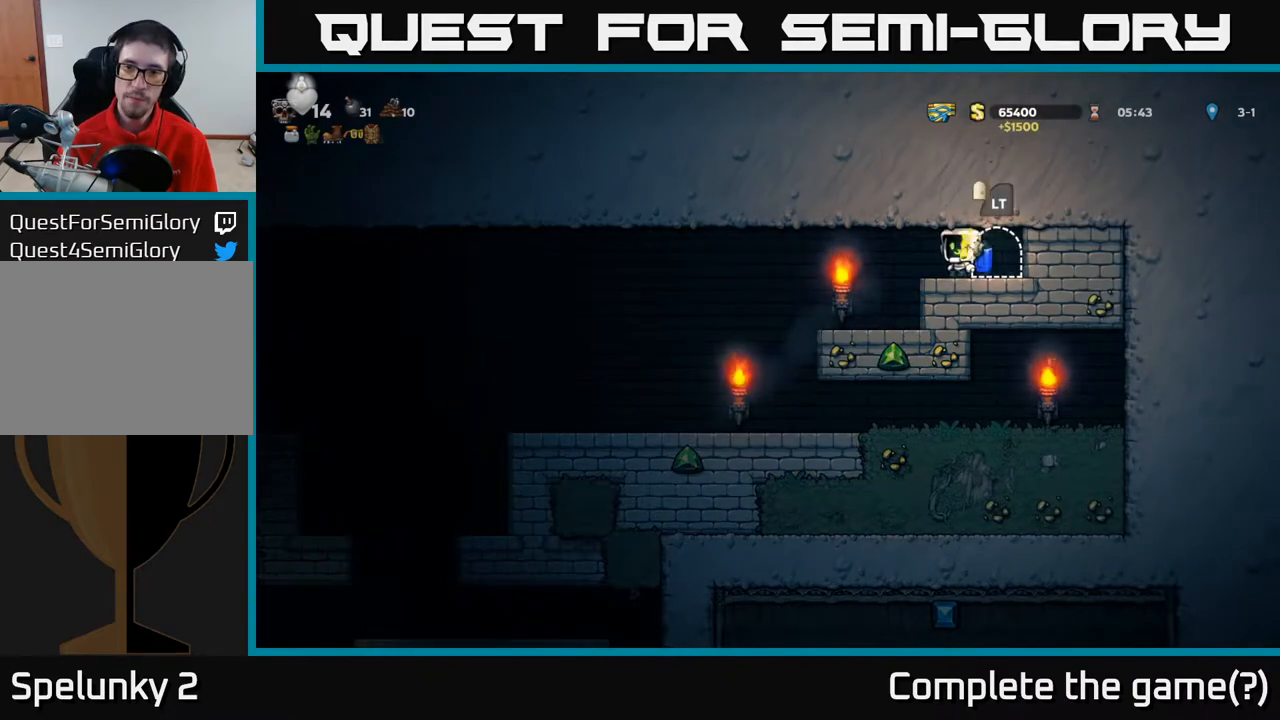
{"buttons": ["DPAD_LEFT"], "left_stick": "center", "right_stick": "center", "events": []}
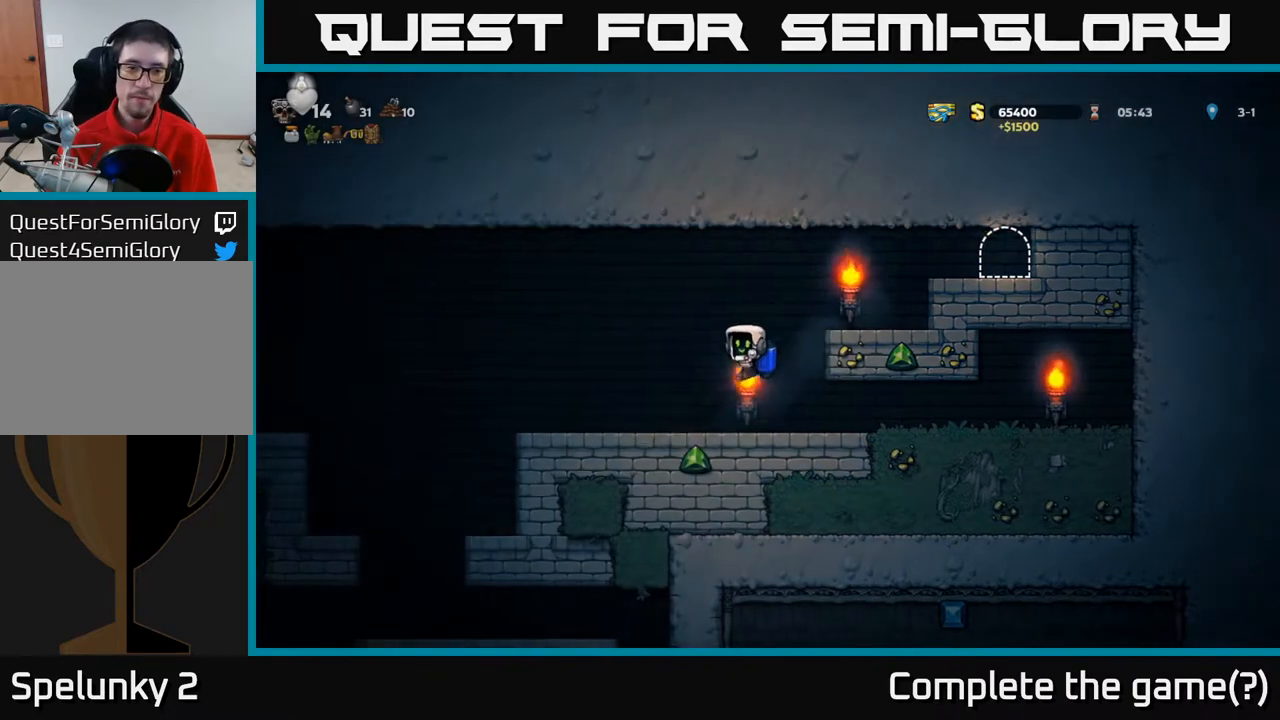
{"buttons": ["A", "DPAD_LEFT"], "left_stick": "center", "right_stick": "center", "events": [[417, "A", "down"]]}
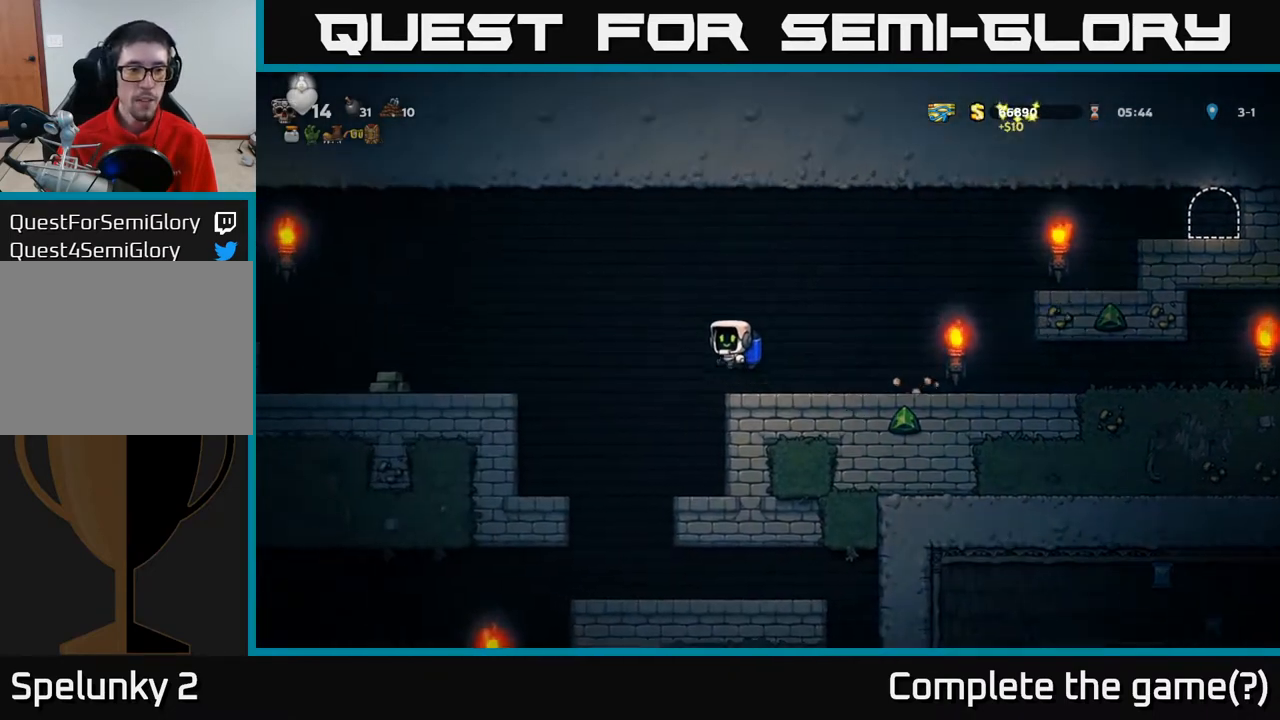
{"buttons": ["DPAD_LEFT"], "left_stick": "center", "right_stick": "center", "events": [[217, "A", "up"]]}
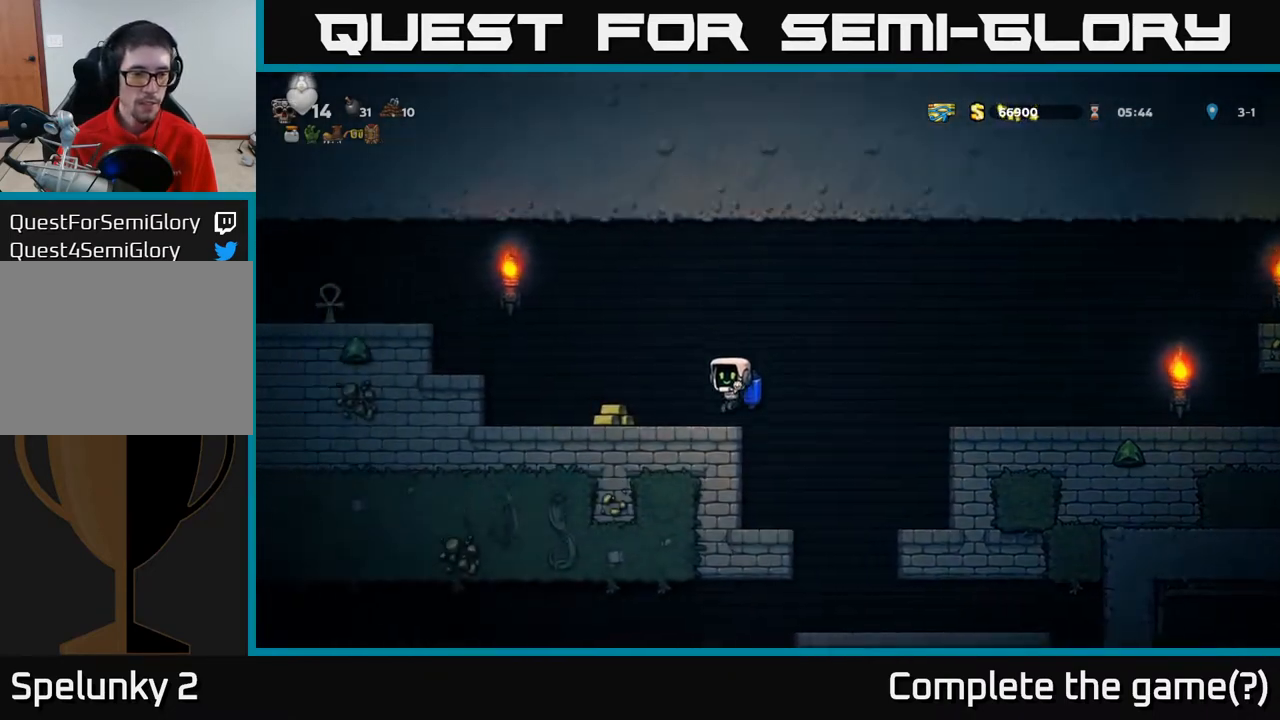
{"buttons": ["A", "DPAD_LEFT"], "left_stick": "center", "right_stick": "center", "events": [[333, "A", "down"]]}
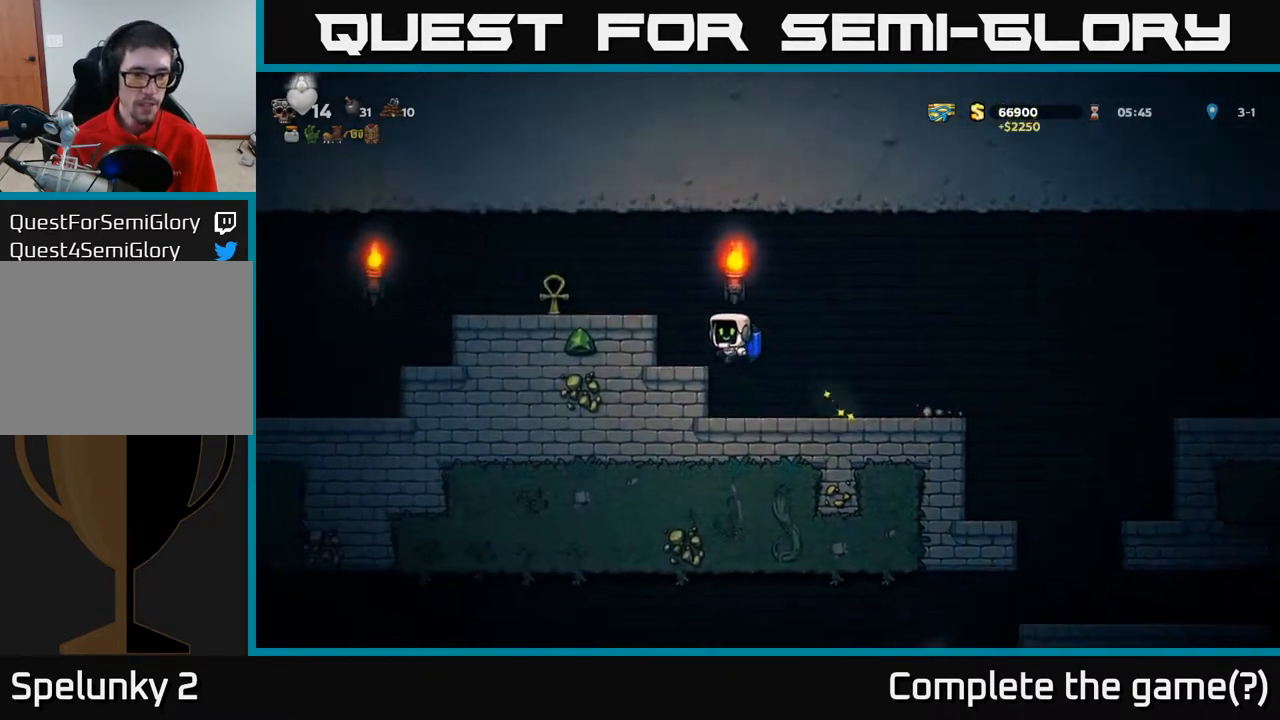
{"buttons": ["A", "DPAD_LEFT"], "left_stick": "center", "right_stick": "center", "events": [[133, "A", "up"], [400, "A", "down"]]}
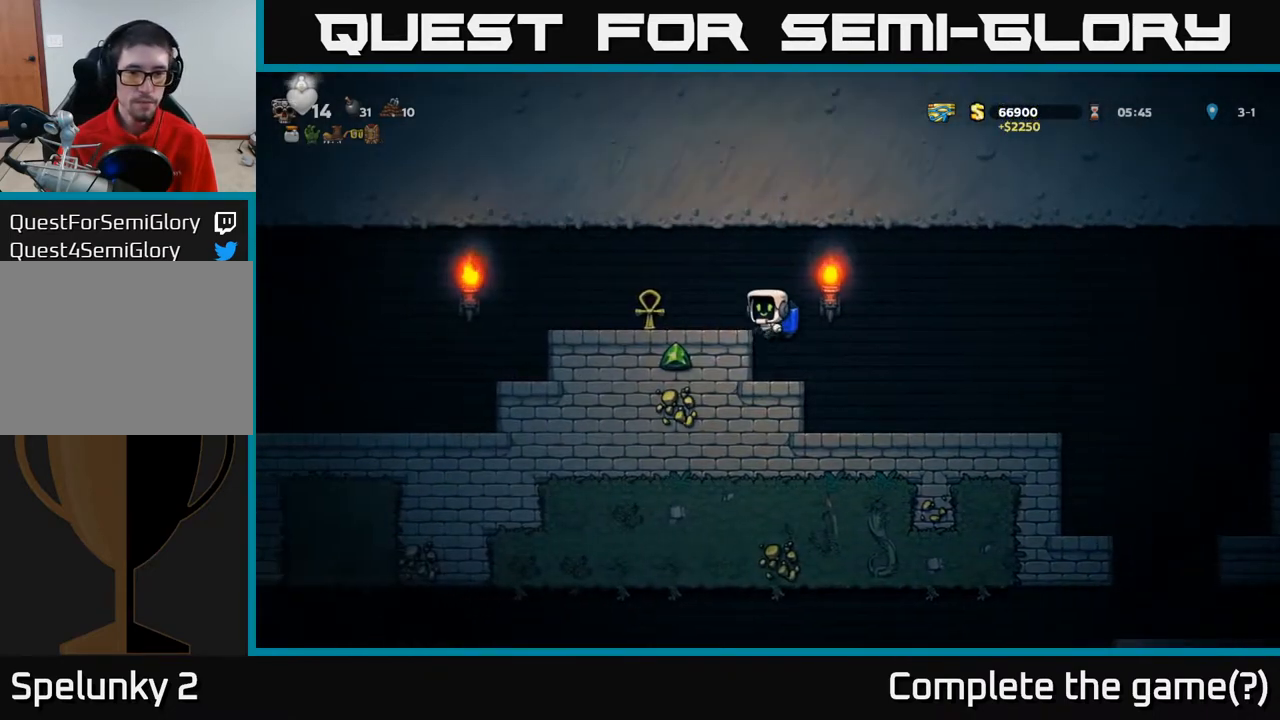
{"buttons": ["DPAD_LEFT"], "left_stick": "center", "right_stick": "center", "events": [[17, "A", "up"]]}